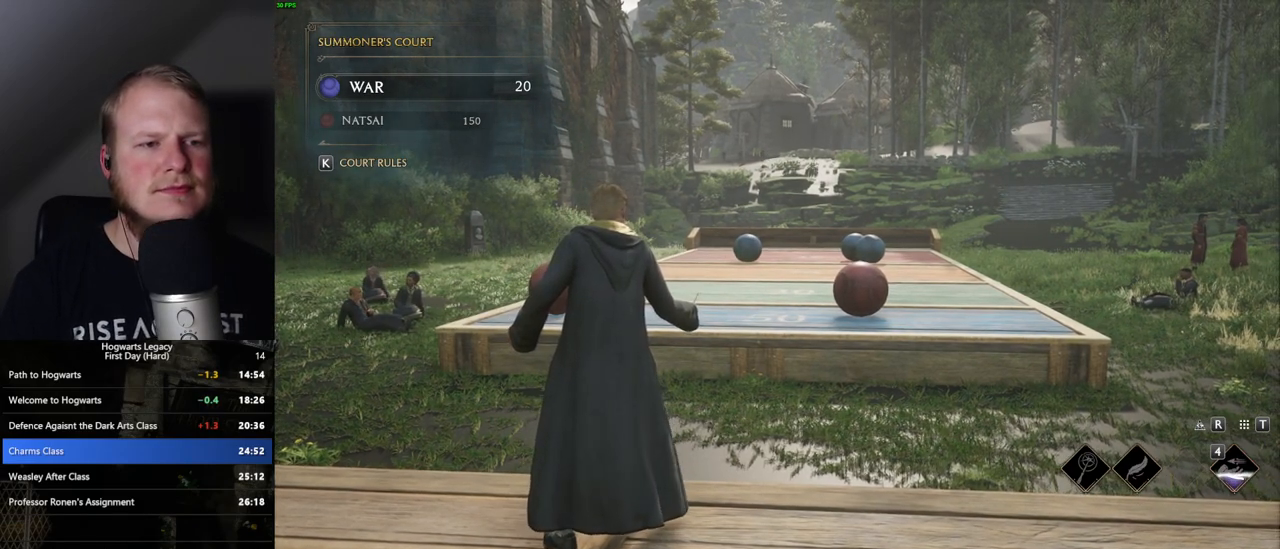
Gameplay with keyboard and mouse; each line is a JSON object with the keys and mouse buttons held at the frame after it. "events" lists presses ("down") and releases ("up") of ".", "/", "0", "1", "2", "3", "4", "5", "6", "7", "8", "9", "a", "alt_l", "alt_r", "b", "backslash", "backspace", "c", "caps_lock", "comma", "ctrl_l", "ctrl_r", "d", "e", "equals", "escape", "f", "f1", "f10", "f11", "f12", "f2", "f3", "f4", "f5", "f6", "f7", "f8", "f9", "g", "h", "i", "j", "k", "l", "lbracket", "m", "minus", "n", "o", "p", "q", "quote", "r", "rbracket", "return", "s", "semicolon", "shift_l", "shift_r", "space", "super", "t", "tab", "tilde", "u", "v", "w", "x", "y", "z", "mouse_left", "mouse_right", "mouse_mb4" and "mouse_mb5" between this image and that frame as [ms after this image, input, new state], when the widget could be followed in between; "mouse_wheel" appears only as held states. "mouse_left", "mouse_wheel", "mouse_right", "mouse_mb4", "mouse_mb5" = the "left", "wheel", "right", "mb4", "mb5" buttons of the "mouse" list. No other keys are recorded. "wheel" means that the mouse wheel is clicked or scrolled. Mouse movement is not recorded.
{"keys": [], "mouse": ["left"], "events": [[267, "mouse_left", "down"], [350, "mouse_left", "up"], [483, "mouse_left", "down"]]}
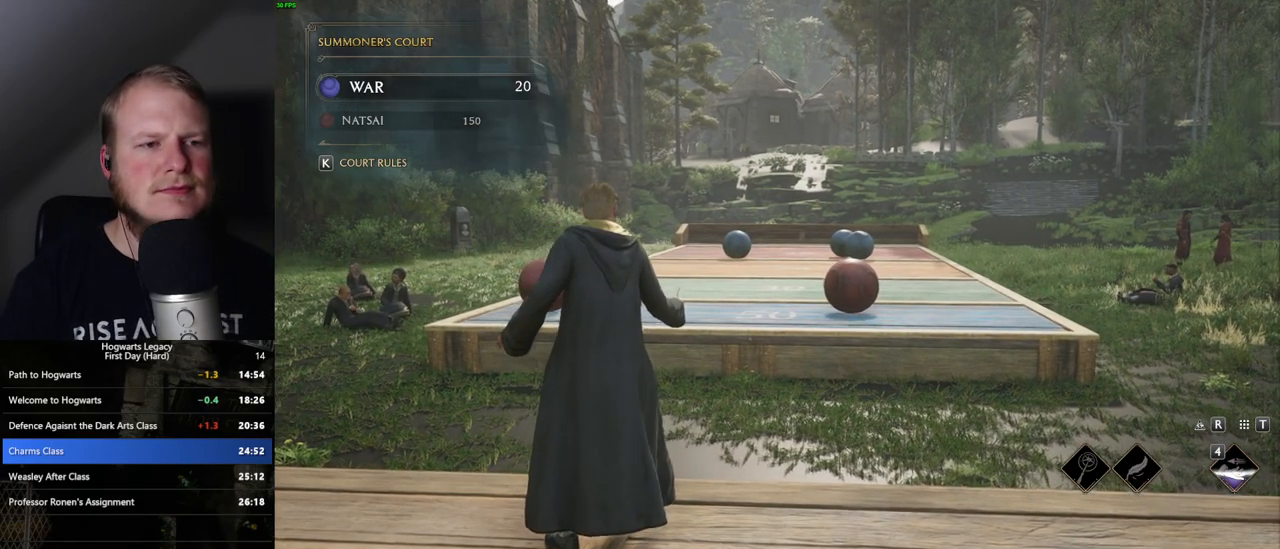
{"keys": [], "mouse": [], "events": [[67, "mouse_left", "up"]]}
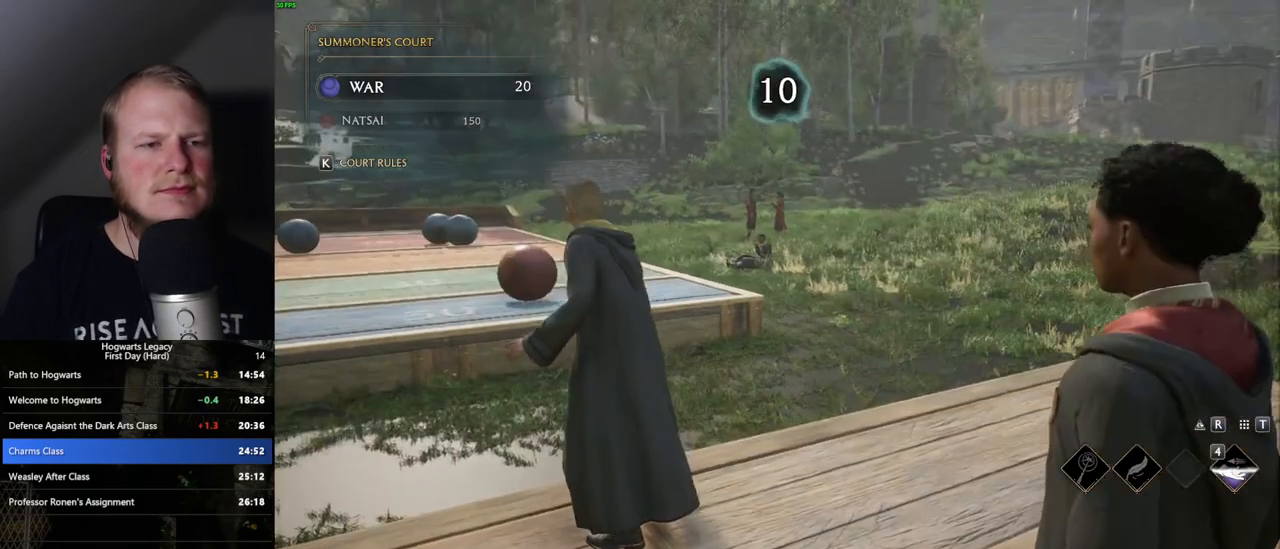
{"keys": [], "mouse": ["left"], "events": [[150, "mouse_left", "down"], [217, "mouse_left", "up"], [483, "mouse_left", "down"]]}
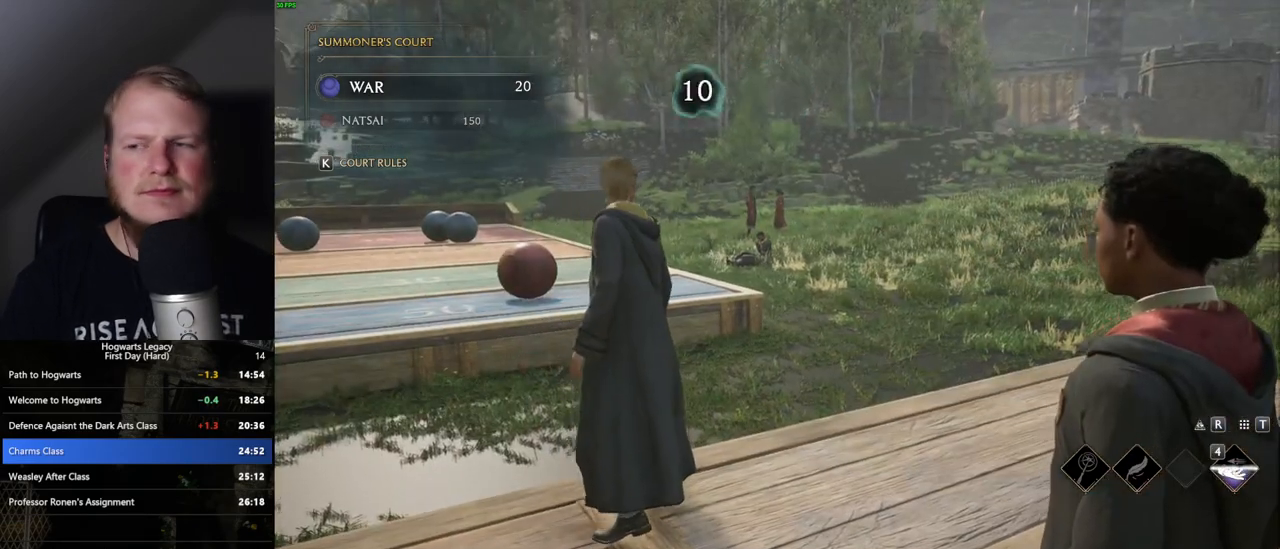
{"keys": [], "mouse": ["left"], "events": [[67, "mouse_left", "up"], [150, "mouse_left", "down"], [250, "mouse_left", "up"], [317, "mouse_left", "down"], [417, "mouse_left", "up"], [483, "mouse_left", "down"]]}
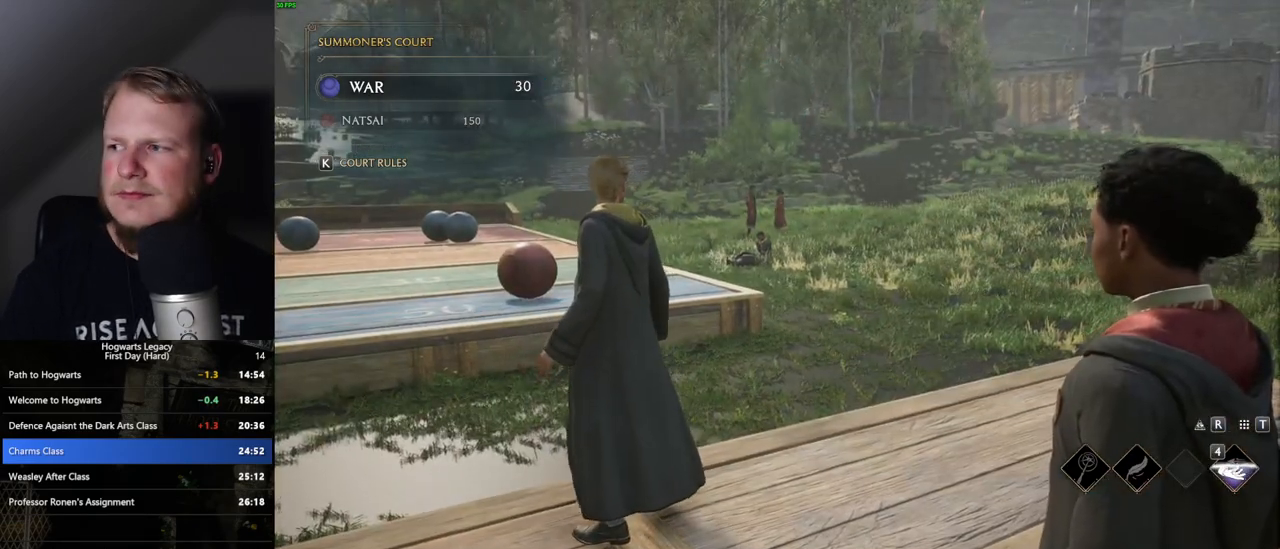
{"keys": [], "mouse": [], "events": [[83, "mouse_left", "up"]]}
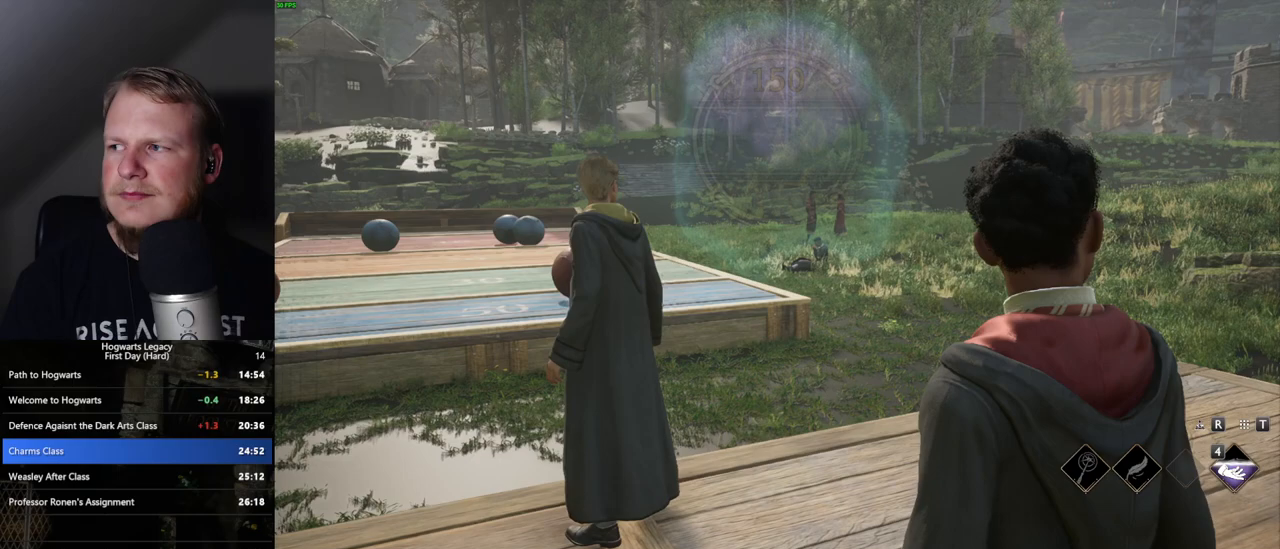
{"keys": [], "mouse": ["left"], "events": [[333, "mouse_right", "down"], [450, "mouse_left", "down"], [500, "mouse_right", "up"]]}
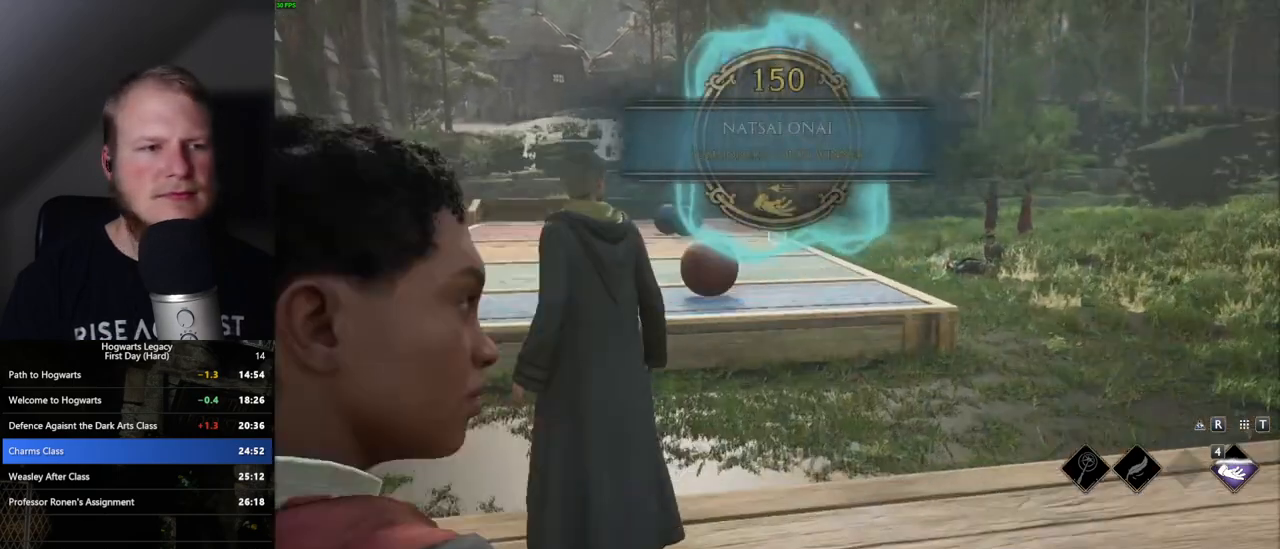
{"keys": [], "mouse": ["left"], "events": [[67, "mouse_left", "up"], [117, "mouse_right", "down"], [217, "mouse_left", "down"], [233, "mouse_right", "up"], [317, "mouse_left", "up"], [383, "mouse_right", "down"], [483, "mouse_left", "down"], [483, "mouse_right", "up"]]}
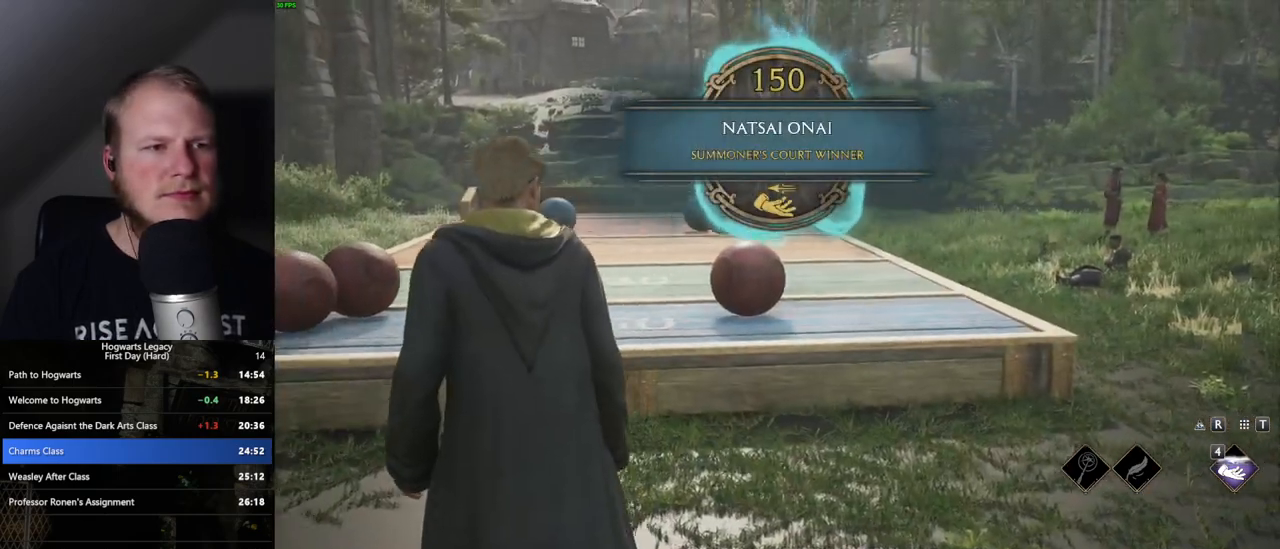
{"keys": [], "mouse": ["right"], "events": [[67, "mouse_left", "up"], [133, "mouse_right", "down"], [233, "mouse_right", "up"], [350, "mouse_right", "down"], [417, "mouse_right", "up"], [500, "mouse_right", "down"]]}
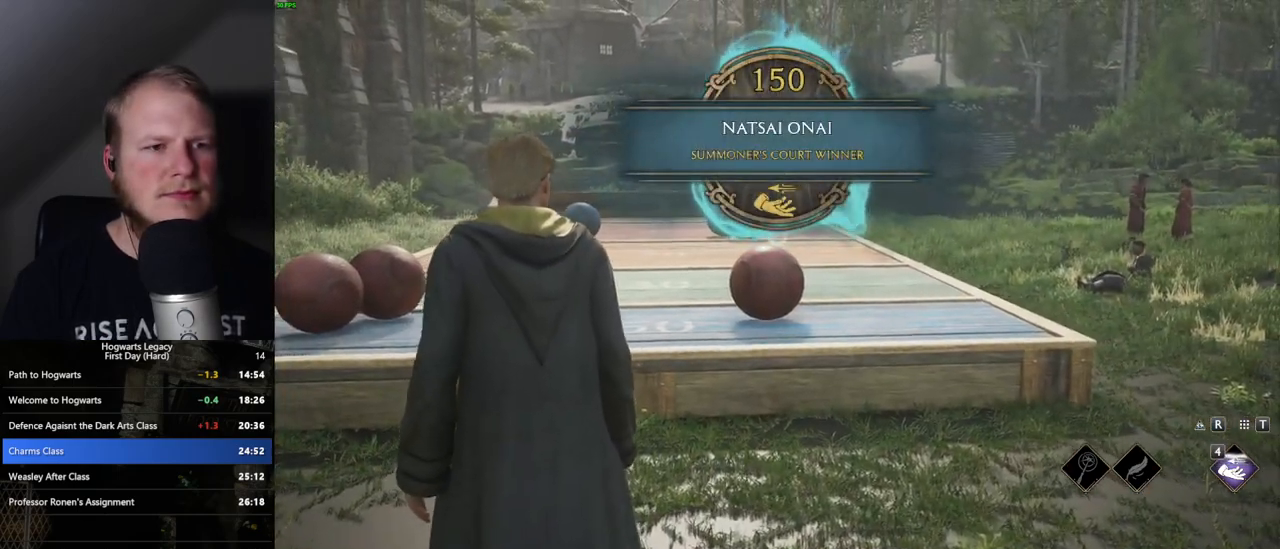
{"keys": [], "mouse": [], "events": [[83, "mouse_right", "up"], [200, "mouse_right", "down"], [250, "mouse_right", "up"], [367, "mouse_right", "down"], [400, "mouse_right", "up"]]}
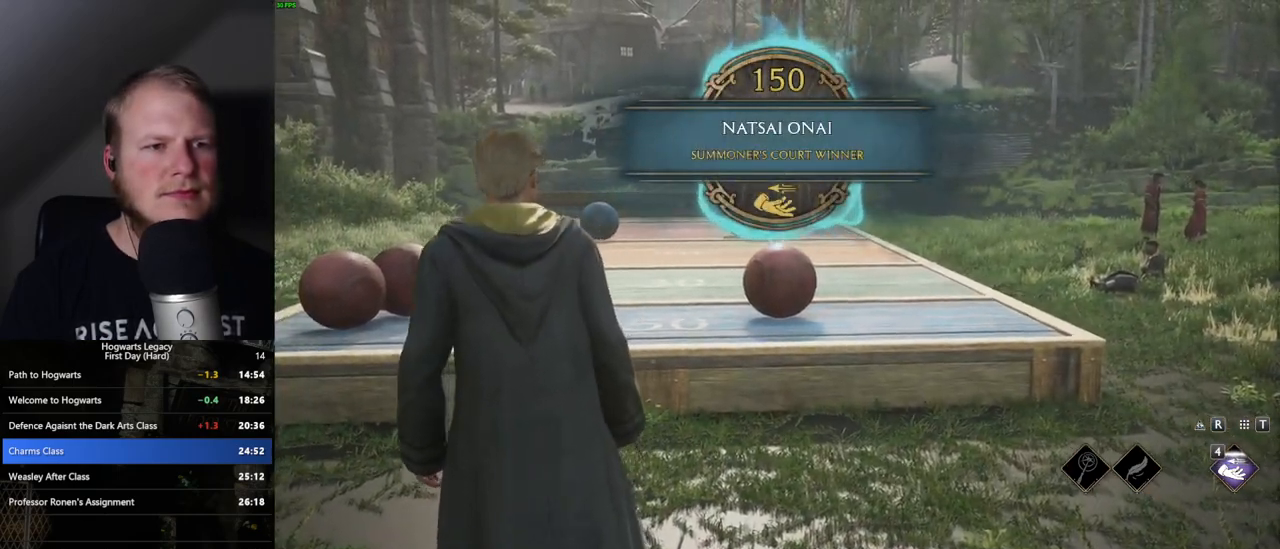
{"keys": [], "mouse": [], "events": []}
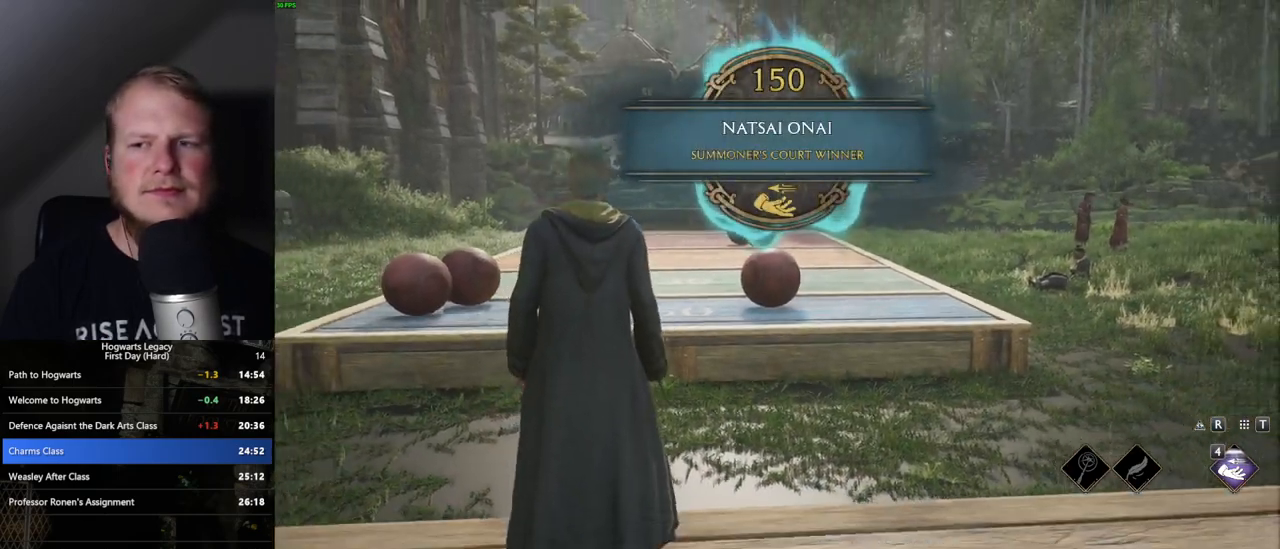
{"keys": [], "mouse": ["right"], "events": [[283, "mouse_right", "down"], [300, "mouse_right", "up"], [433, "mouse_right", "down"]]}
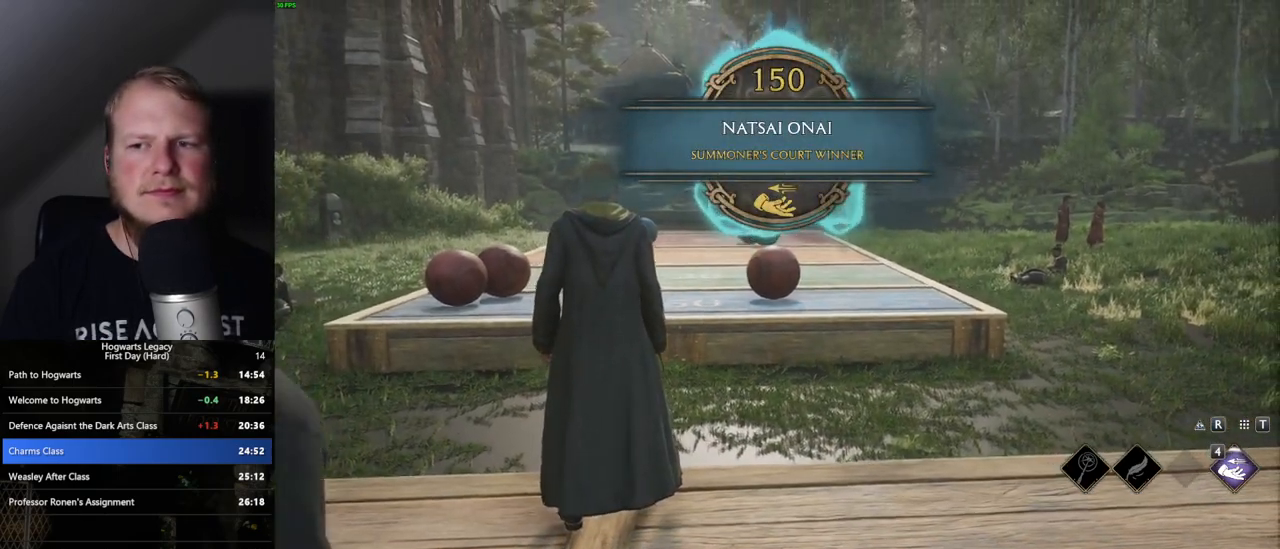
{"keys": [], "mouse": [], "events": [[33, "mouse_right", "up"], [117, "mouse_right", "down"], [200, "mouse_right", "up"], [283, "mouse_right", "down"], [367, "mouse_right", "up"]]}
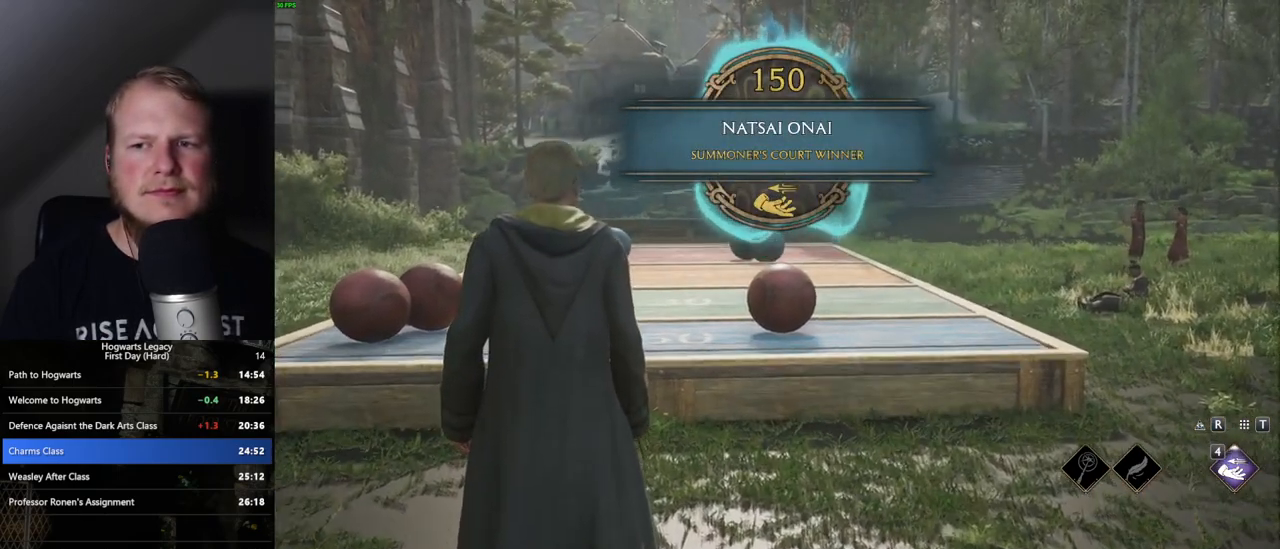
{"keys": [], "mouse": [], "events": []}
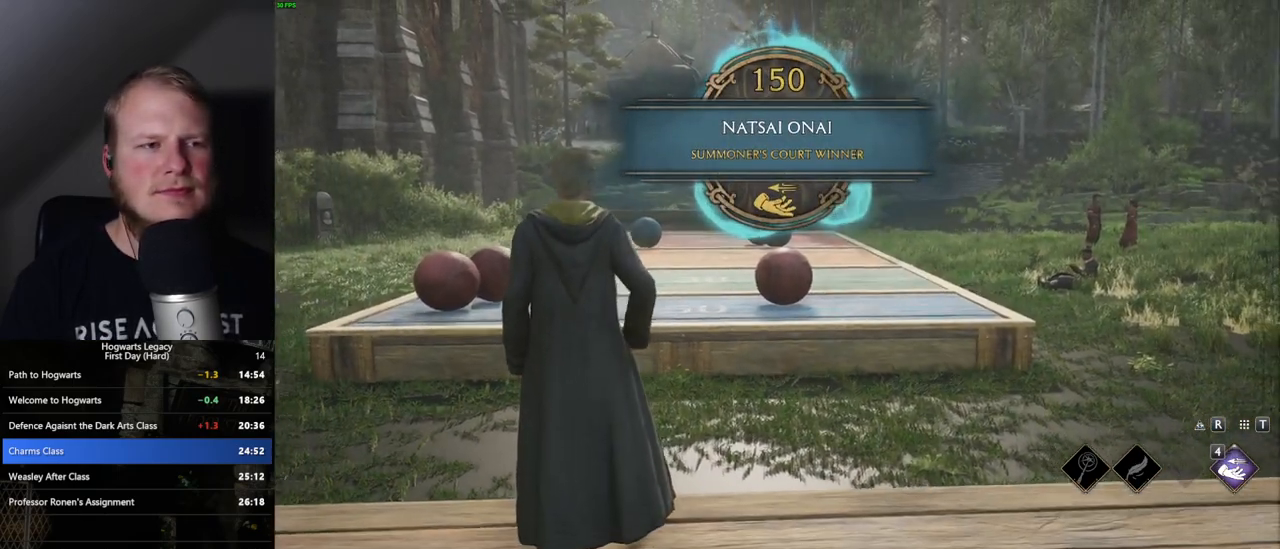
{"keys": [], "mouse": [], "events": []}
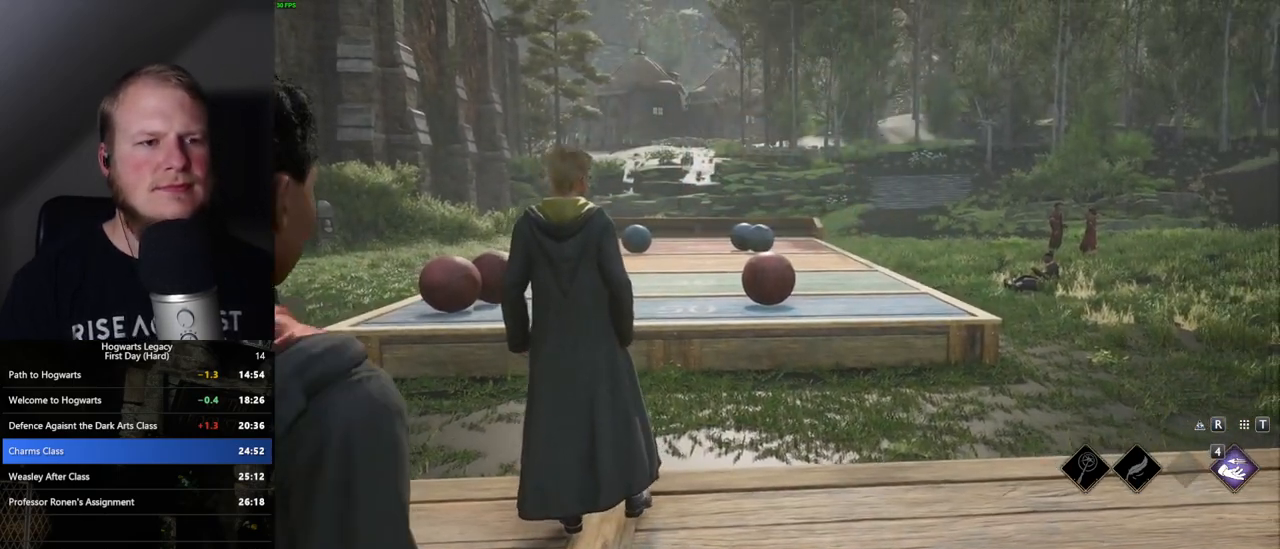
{"keys": [], "mouse": [], "events": []}
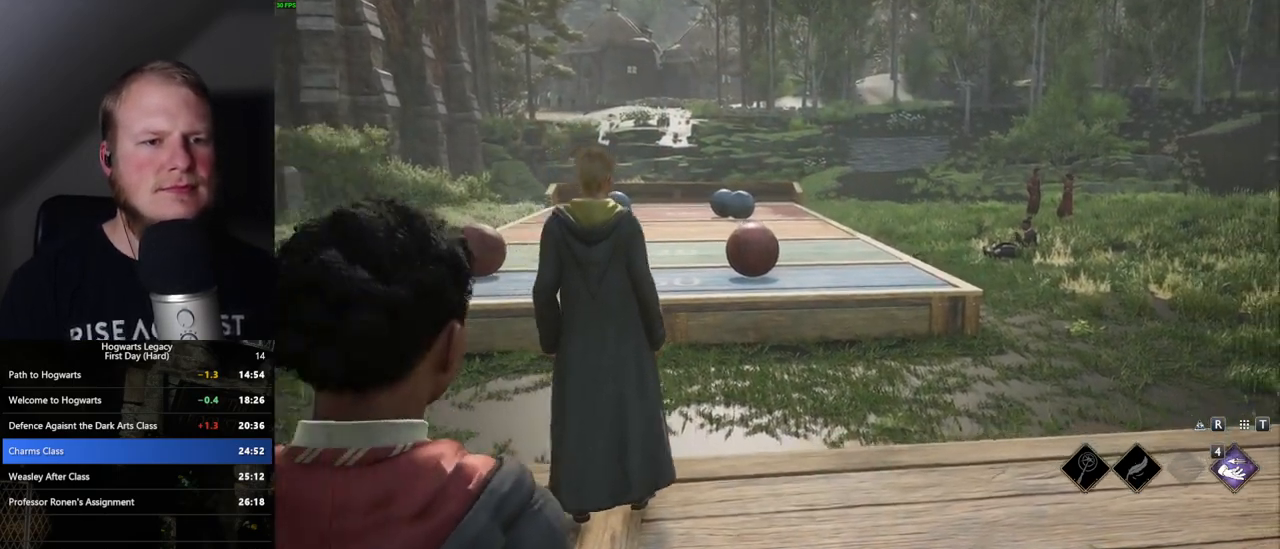
{"keys": [], "mouse": [], "events": []}
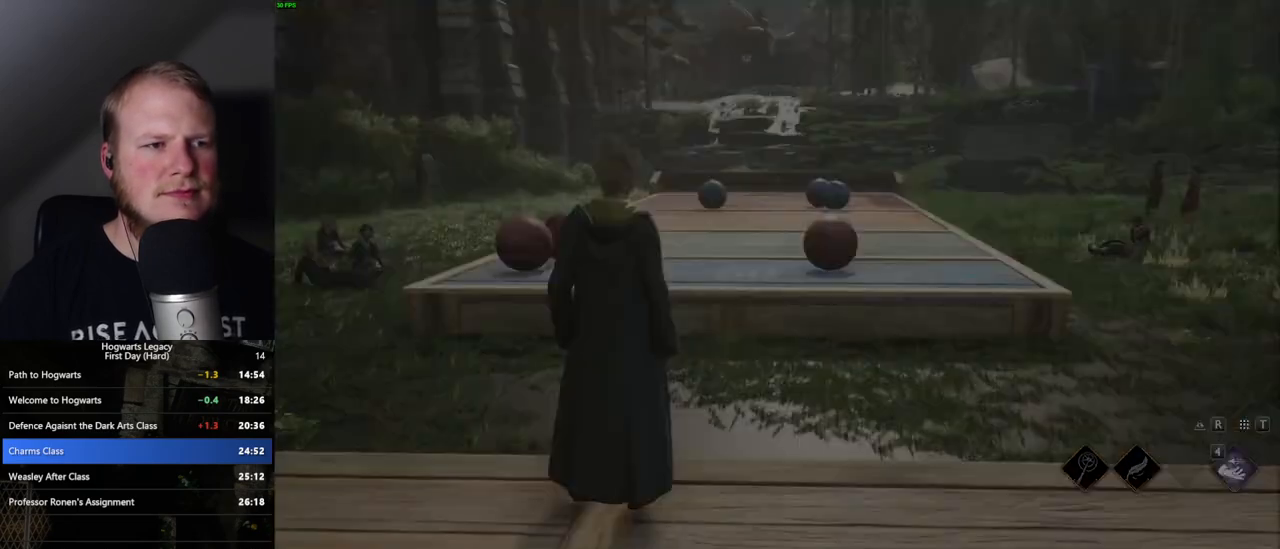
{"keys": [], "mouse": [], "events": []}
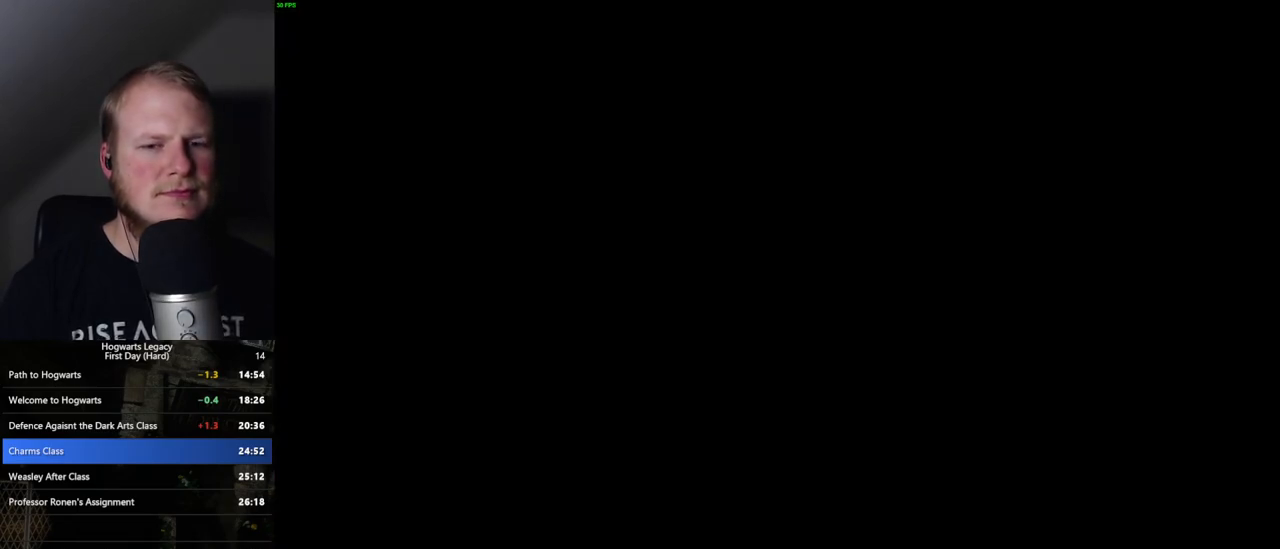
{"keys": [], "mouse": [], "events": [[50, "q", "down"], [167, "q", "up"], [267, "q", "down"], [417, "q", "up"]]}
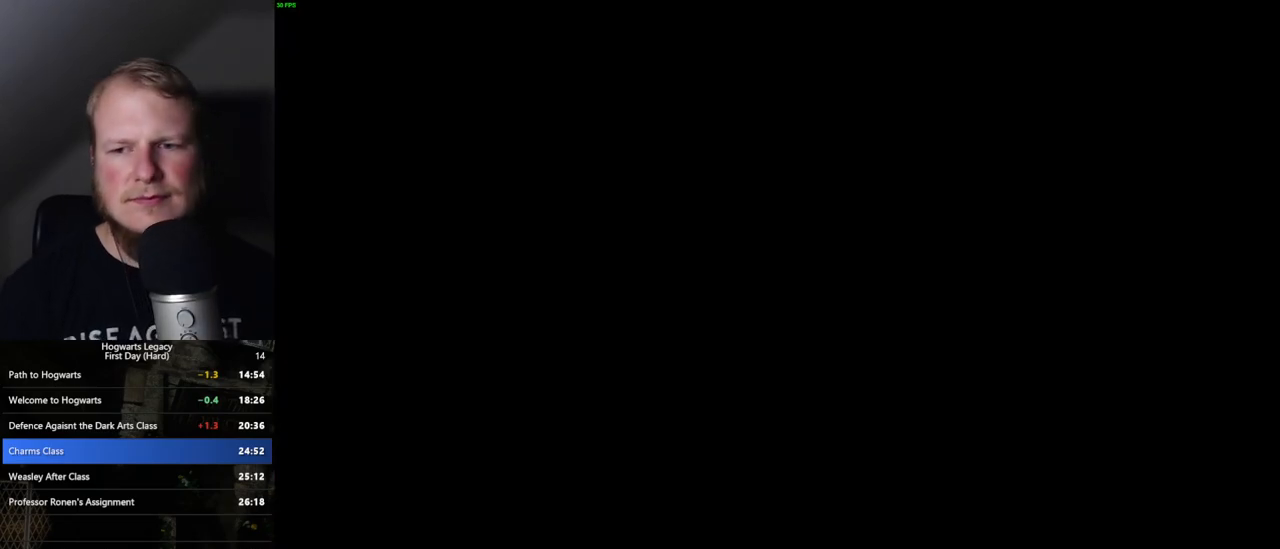
{"keys": [], "mouse": [], "events": [[17, "q", "down"], [133, "q", "up"], [183, "q", "down"], [300, "q", "up"], [383, "q", "down"], [500, "q", "up"]]}
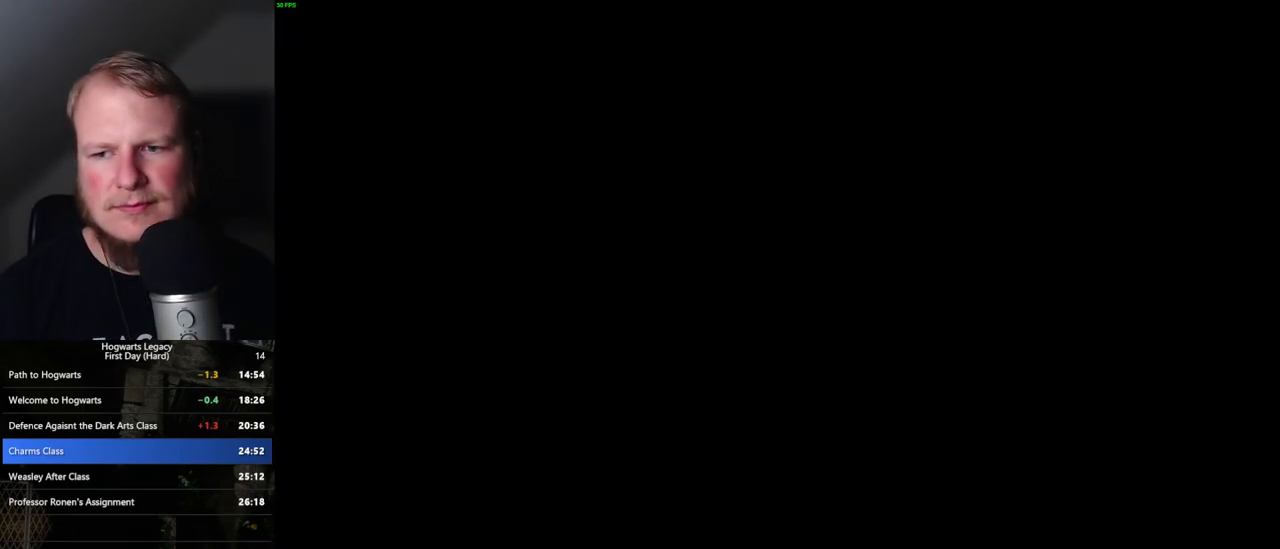
{"keys": [], "mouse": [], "events": [[117, "q", "down"], [233, "q", "up"], [350, "q", "down"], [467, "q", "up"]]}
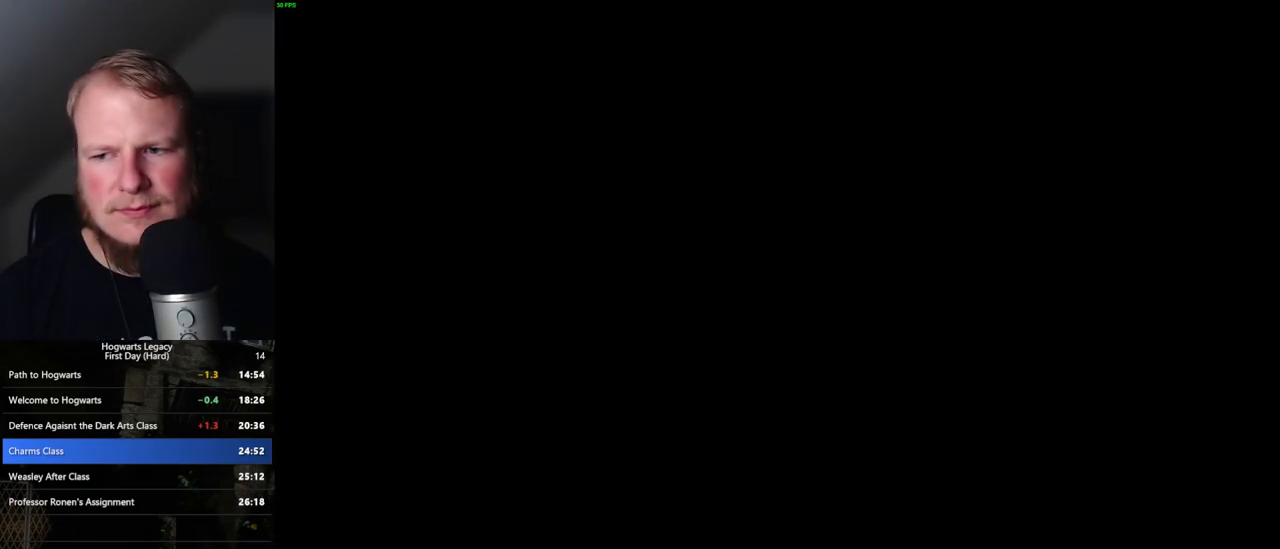
{"keys": ["q"], "mouse": [], "events": [[67, "q", "down"], [183, "q", "up"], [300, "q", "down"]]}
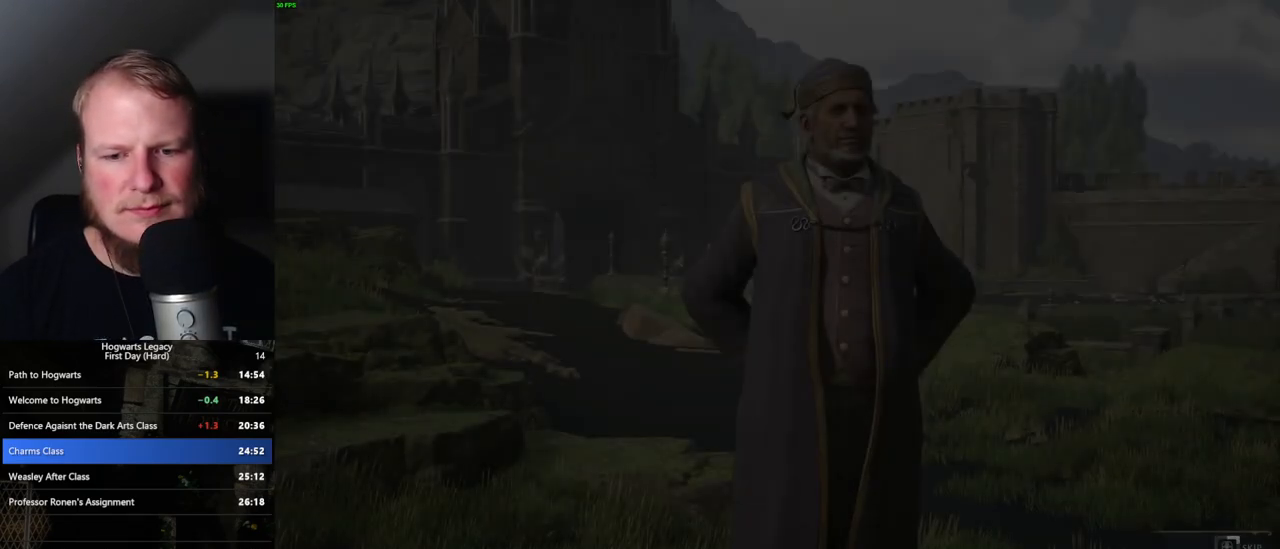
{"keys": ["q"], "mouse": [], "events": []}
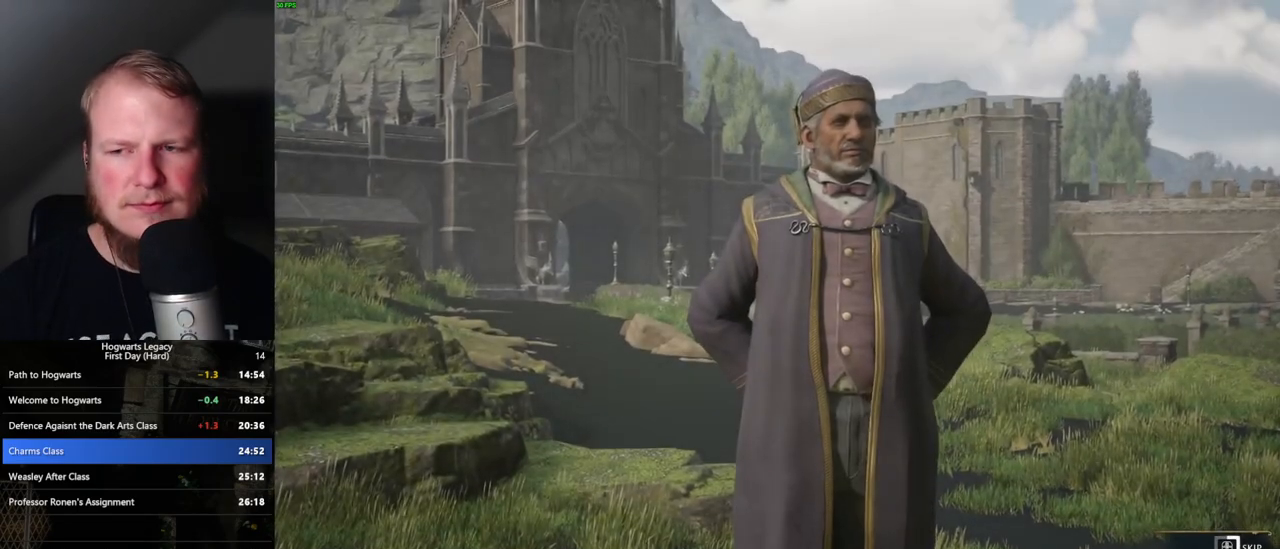
{"keys": ["q"], "mouse": [], "events": []}
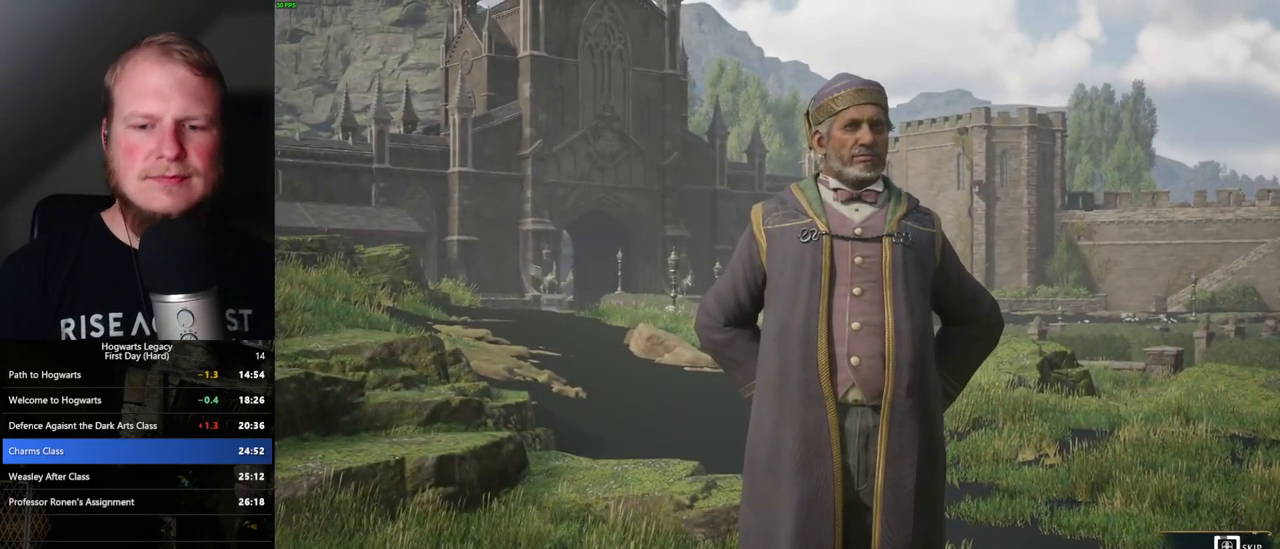
{"keys": ["q"], "mouse": [], "events": []}
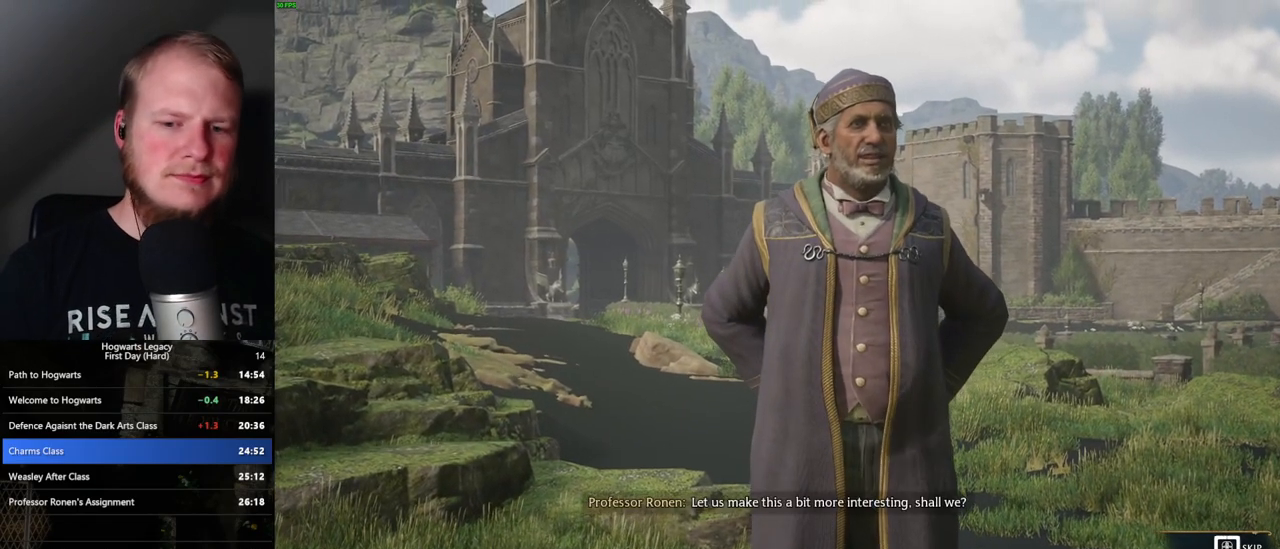
{"keys": ["q"], "mouse": [], "events": []}
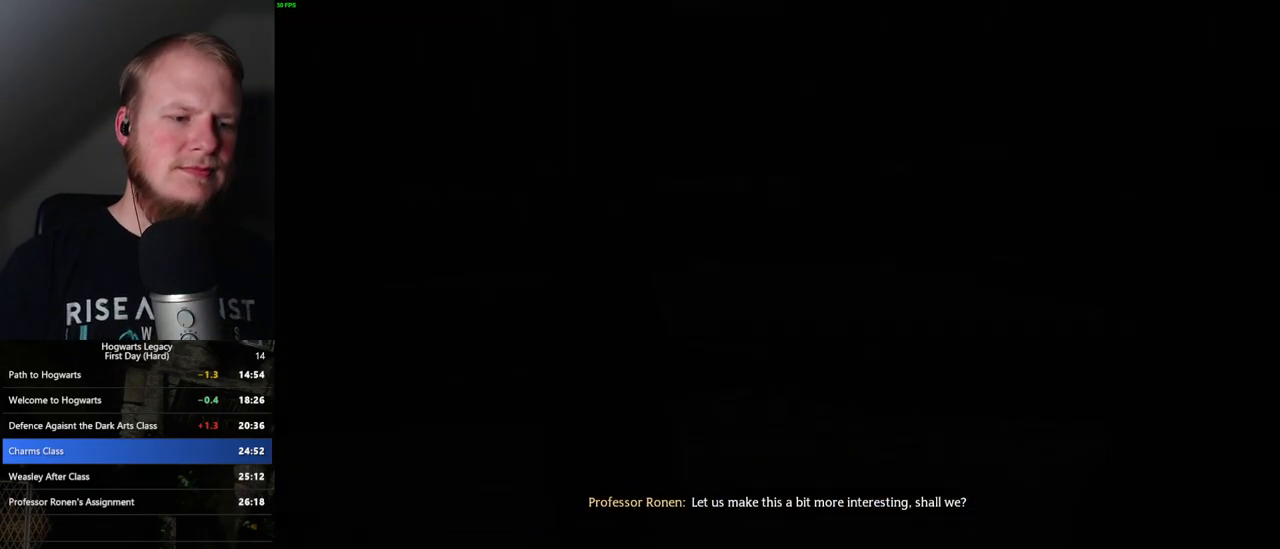
{"keys": [], "mouse": [], "events": [[50, "q", "up"]]}